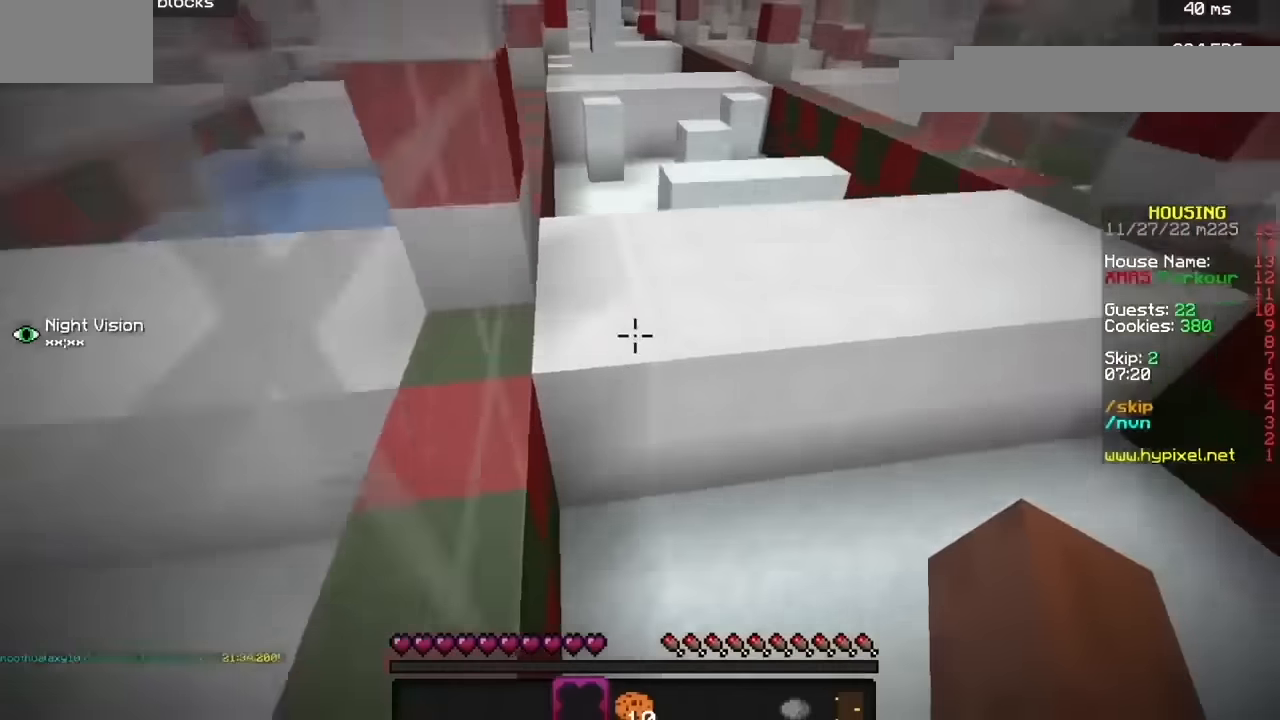
Gameplay with keyboard and mouse; each line is a JSON object with the keys and mouse buttons held at the frame after it. "events" lists presses ("down") and releases ("up") of "b", "h", "j", "mouse_left" and "mouse_right" between this image and that frame as [ms after this image, input, new state], when the widget could be followed in between. "mouse_left", "mouse_right" = the "left", "right" buttons of the "mouse" list. No other keys are recorded. Fast repeated clicks can show as one long hold. Mouse movement is not recorded.
{"keys": ["h"], "mouse": [], "events": [[300, "h", "down"]]}
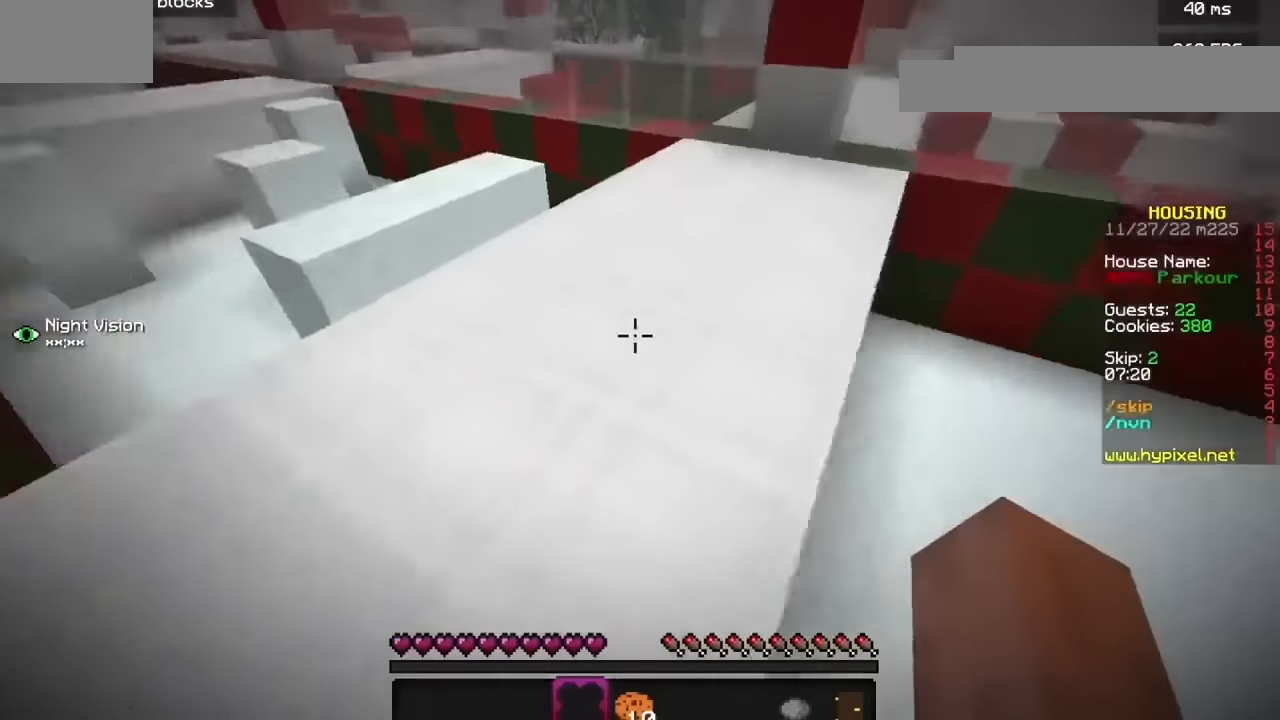
{"keys": [], "mouse": [], "events": [[134, "h", "up"], [200, "b", "down"], [401, "b", "up"]]}
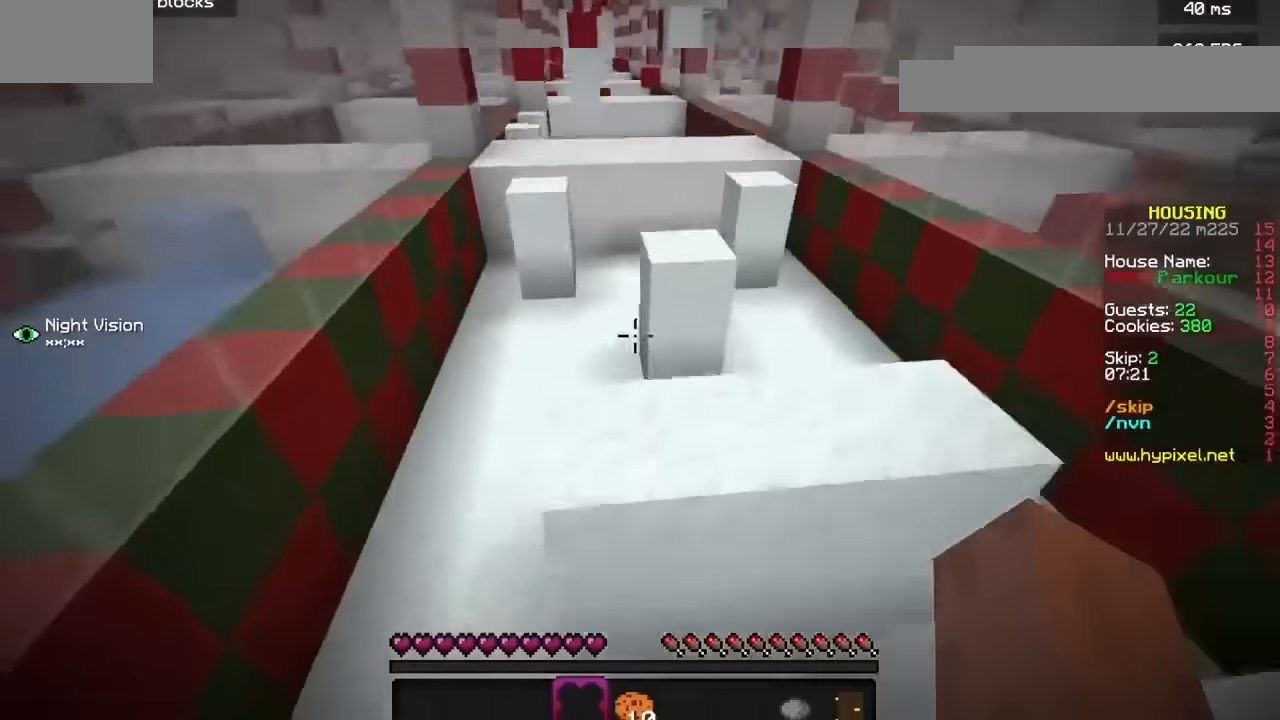
{"keys": [], "mouse": [], "events": []}
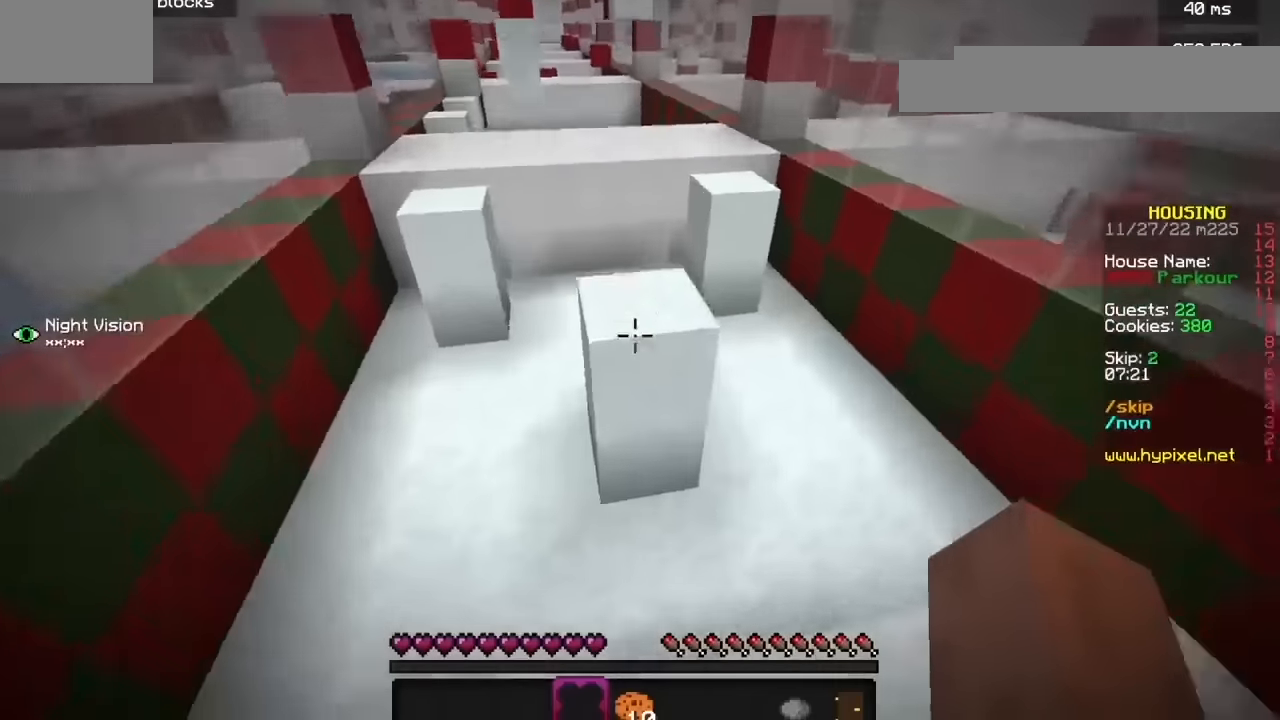
{"keys": [], "mouse": [], "events": []}
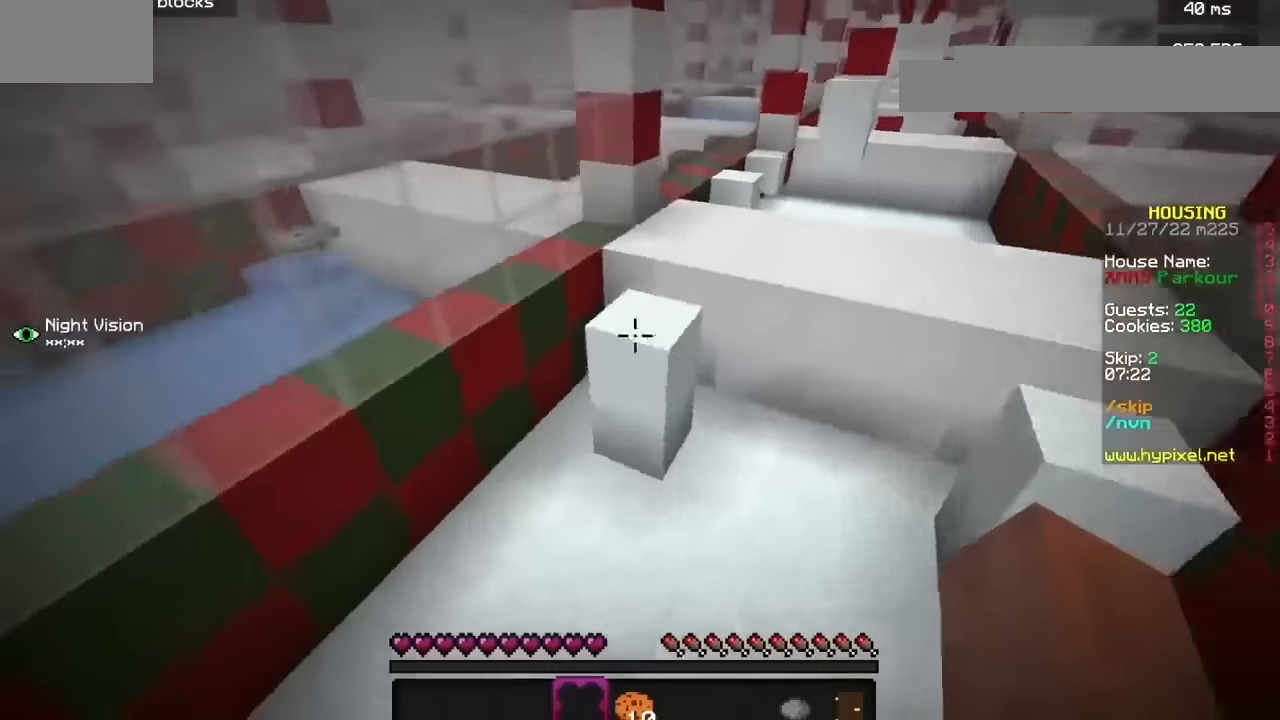
{"keys": [], "mouse": [], "events": []}
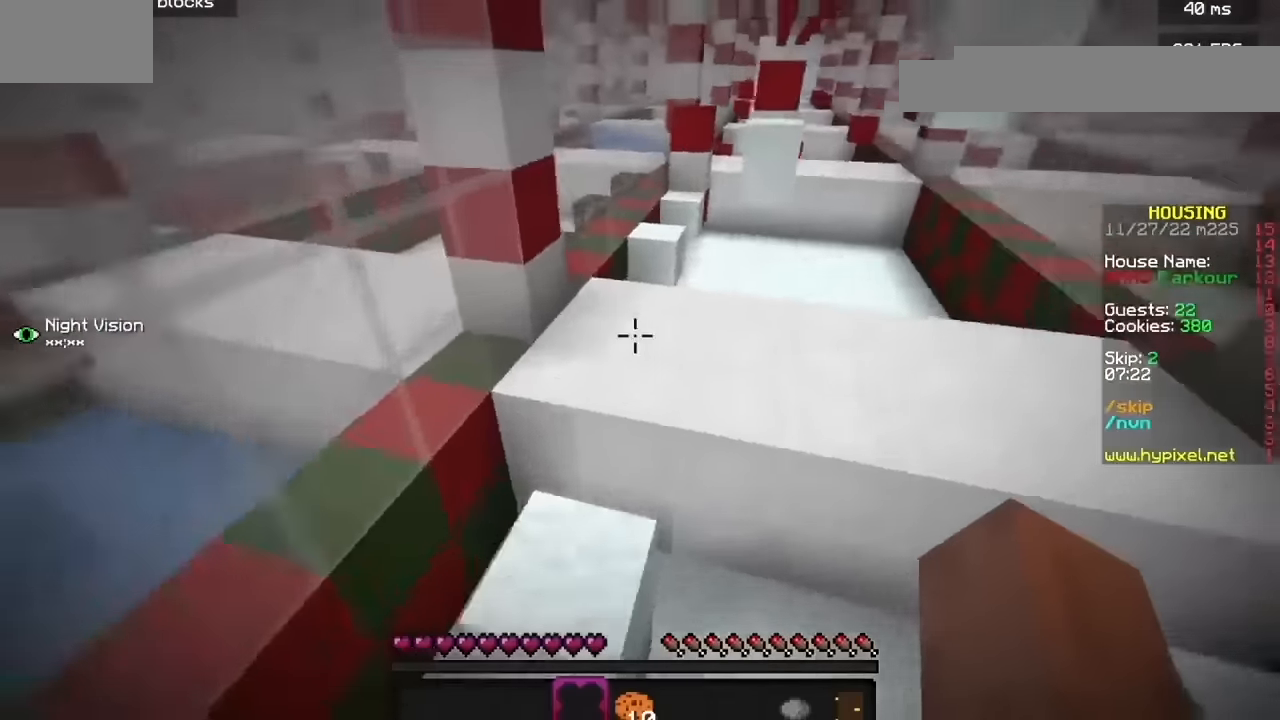
{"keys": [], "mouse": [], "events": []}
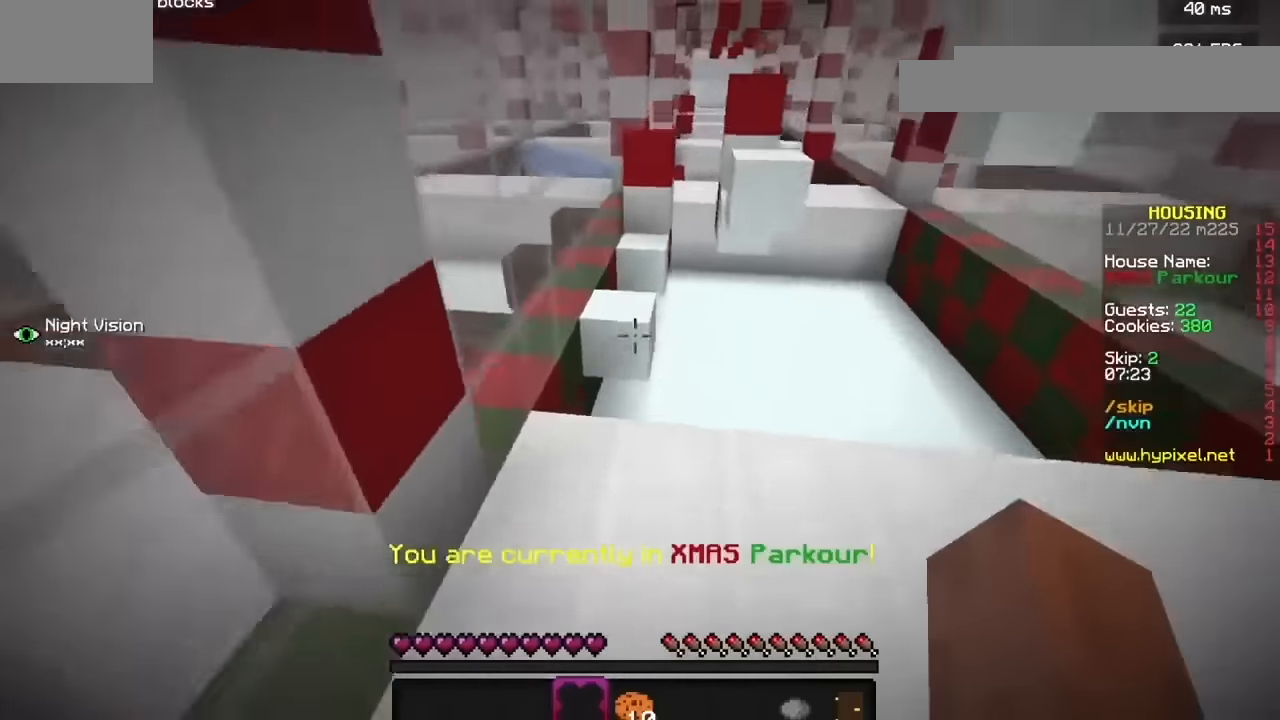
{"keys": [], "mouse": [], "events": []}
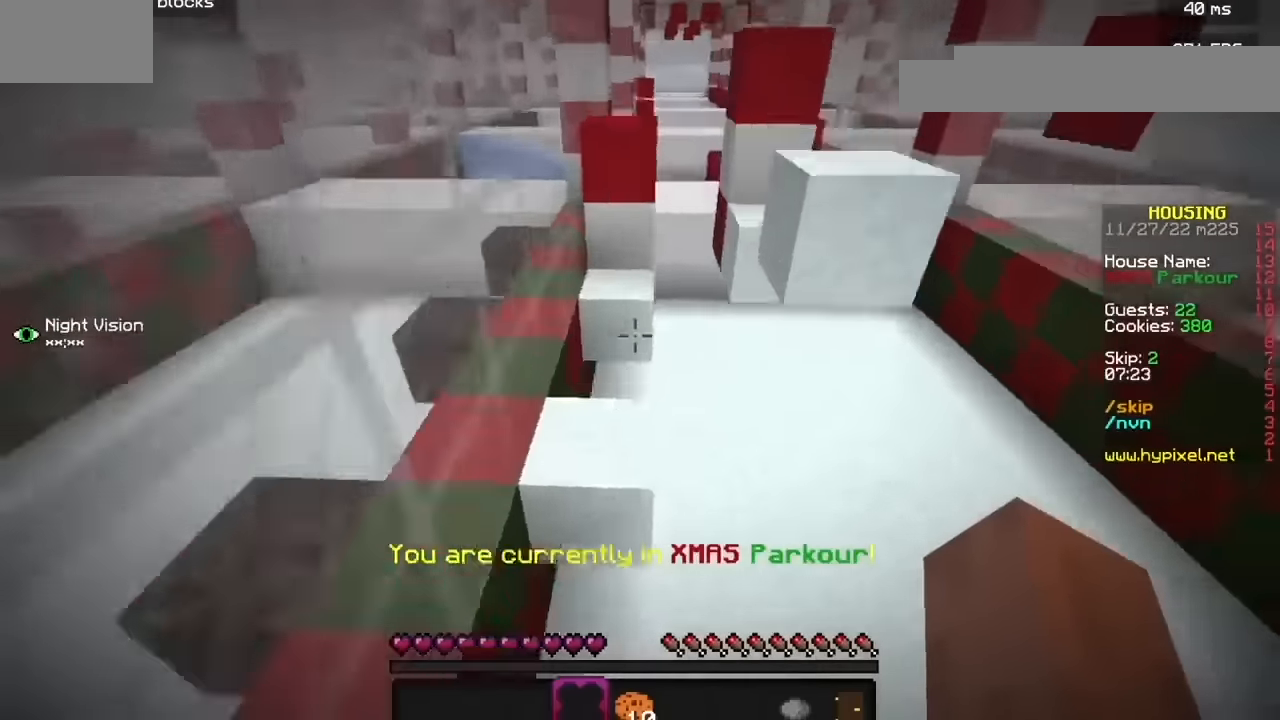
{"keys": [], "mouse": [], "events": [[234, "h", "down"], [401, "h", "up"]]}
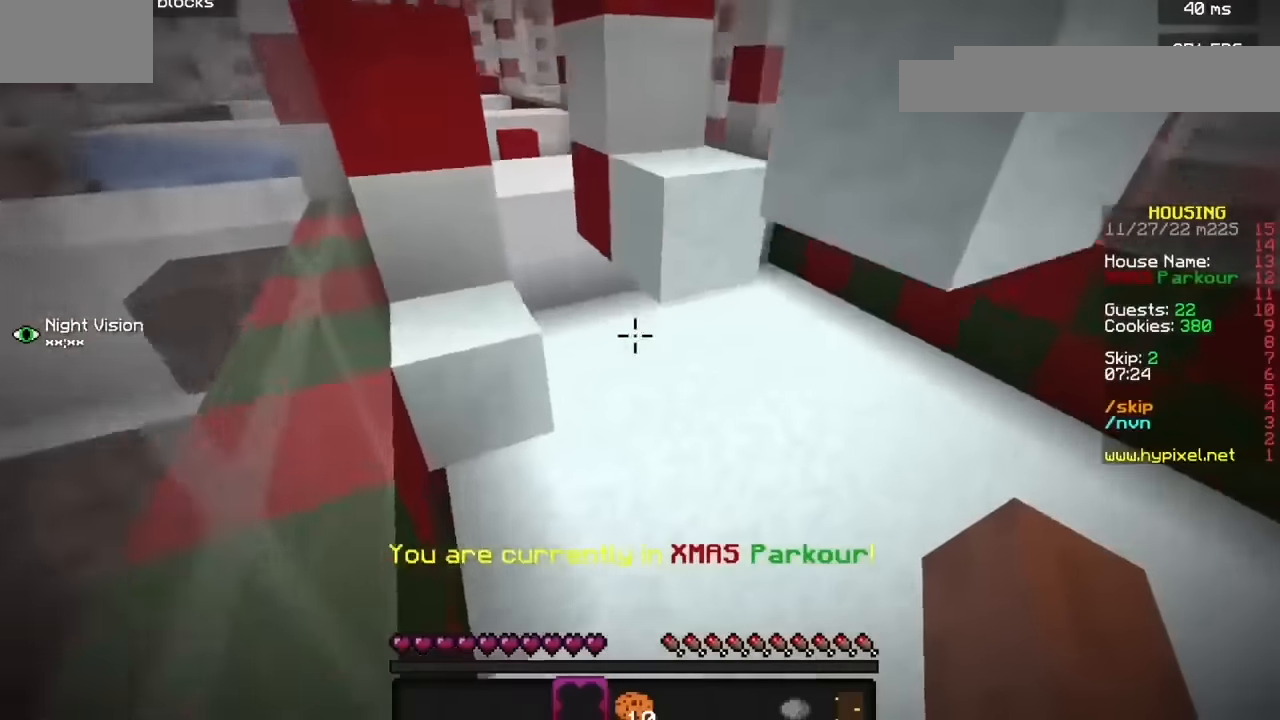
{"keys": [], "mouse": [], "events": []}
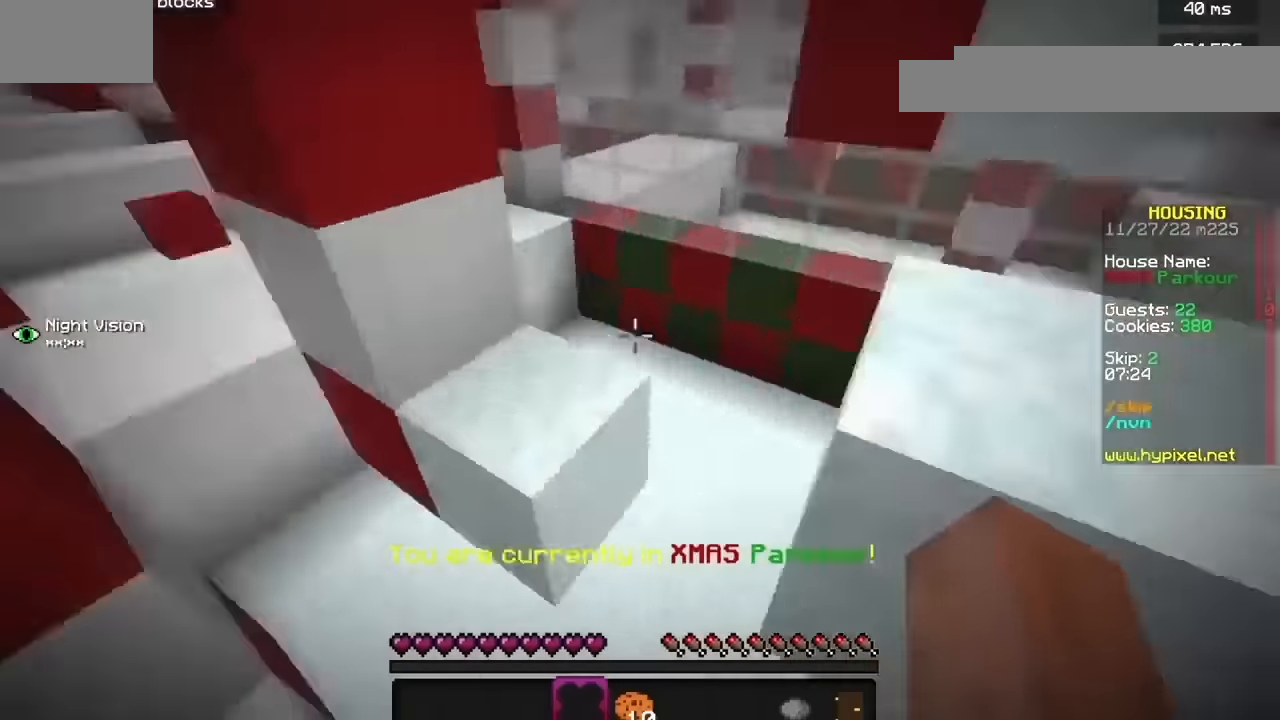
{"keys": [], "mouse": [], "events": [[34, "h", "down"], [234, "h", "up"]]}
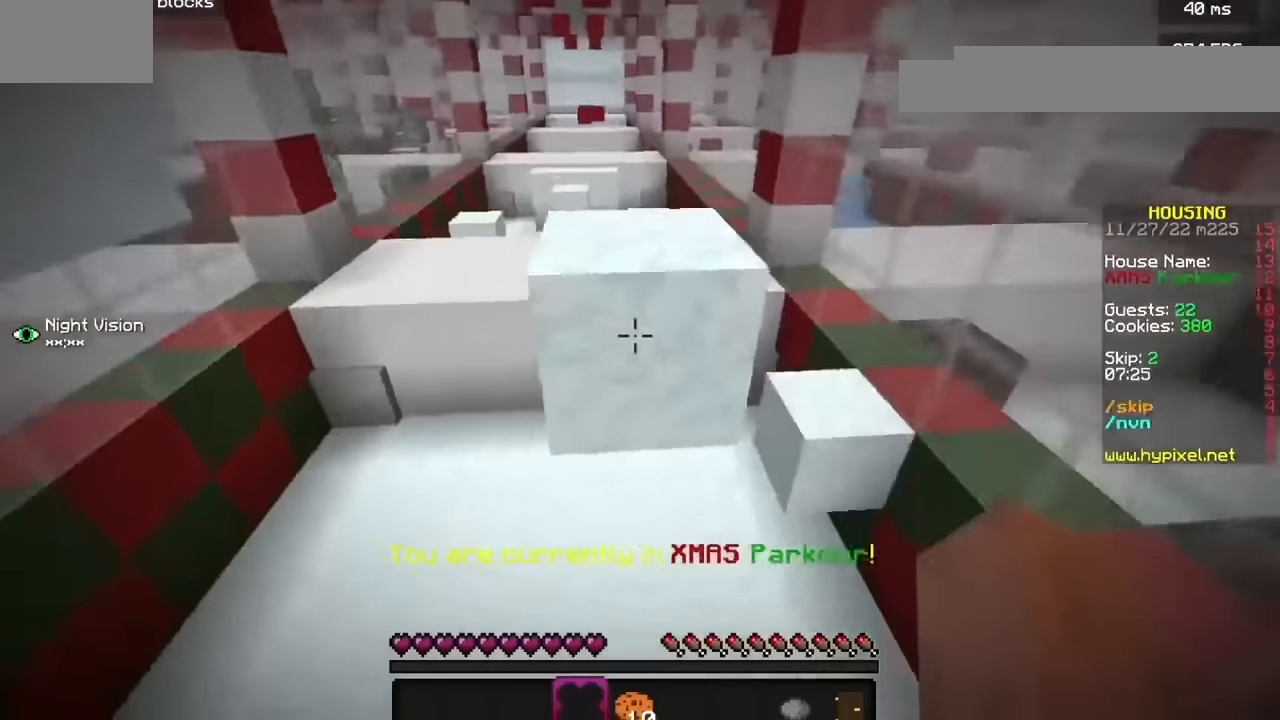
{"keys": [], "mouse": [], "events": [[133, "b", "down"], [333, "b", "up"]]}
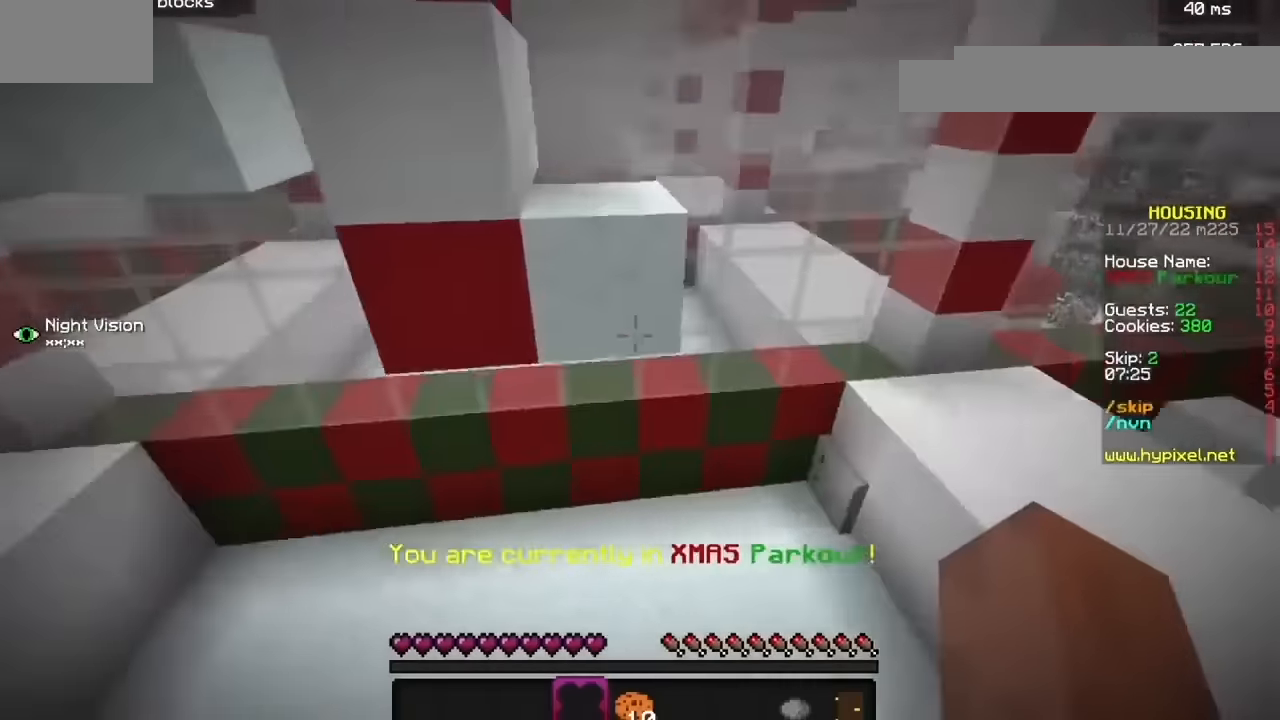
{"keys": [], "mouse": [], "events": []}
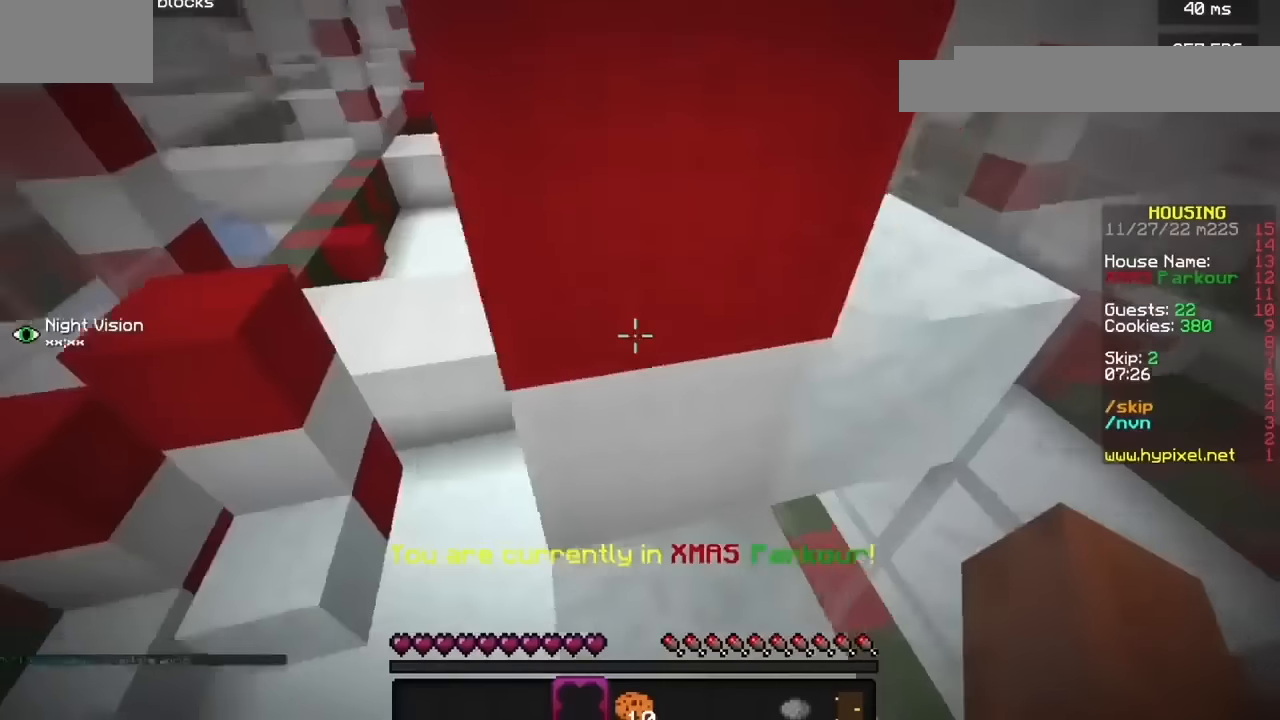
{"keys": [], "mouse": [], "events": []}
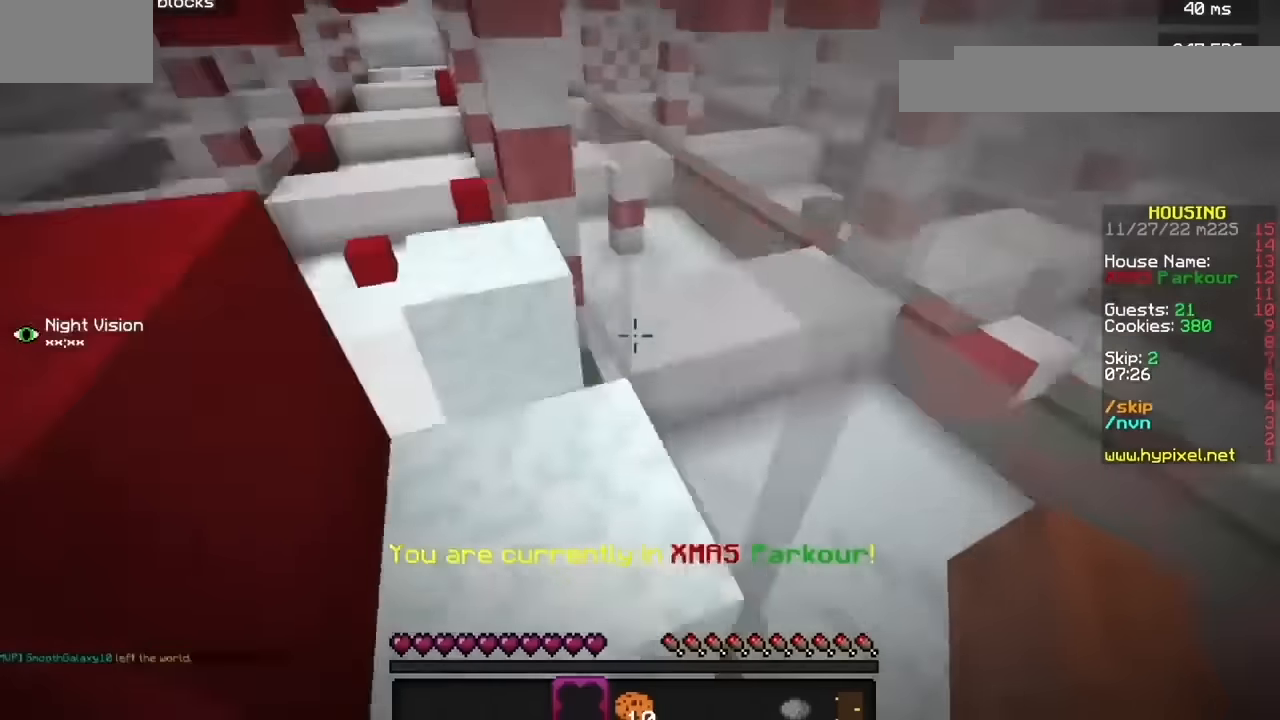
{"keys": [], "mouse": [], "events": [[134, "h", "down"], [334, "h", "up"]]}
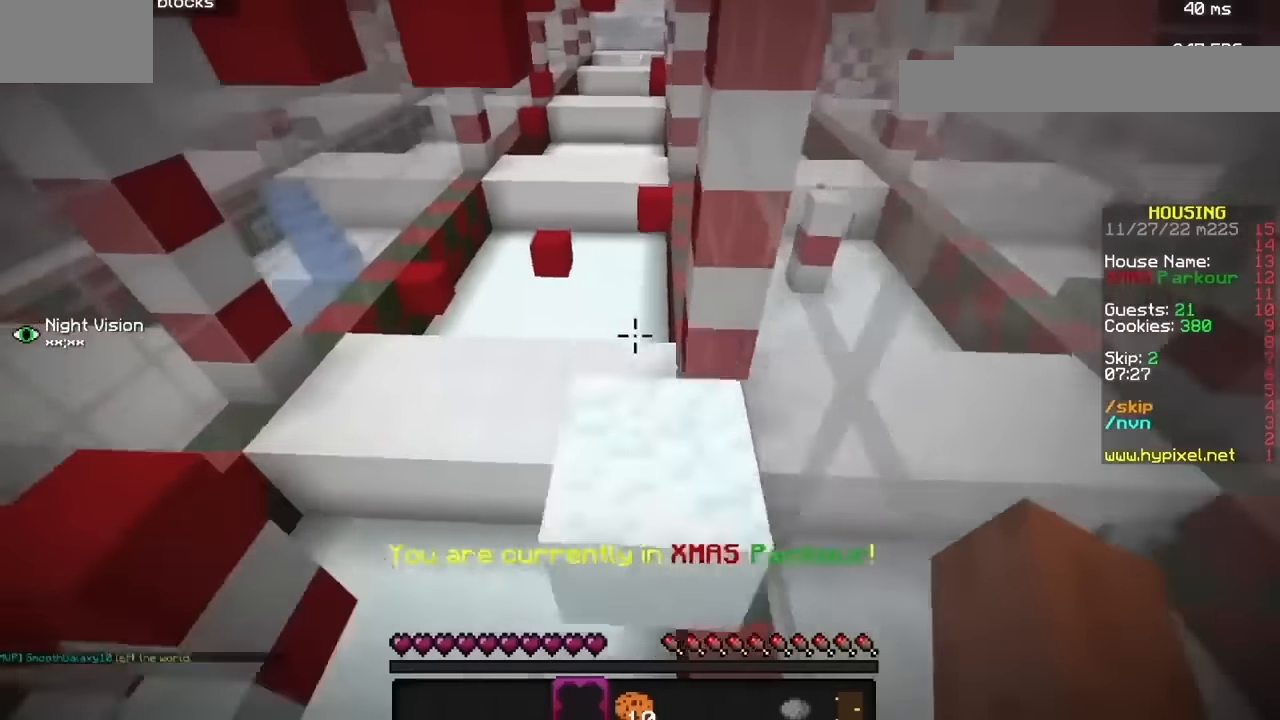
{"keys": [], "mouse": [], "events": []}
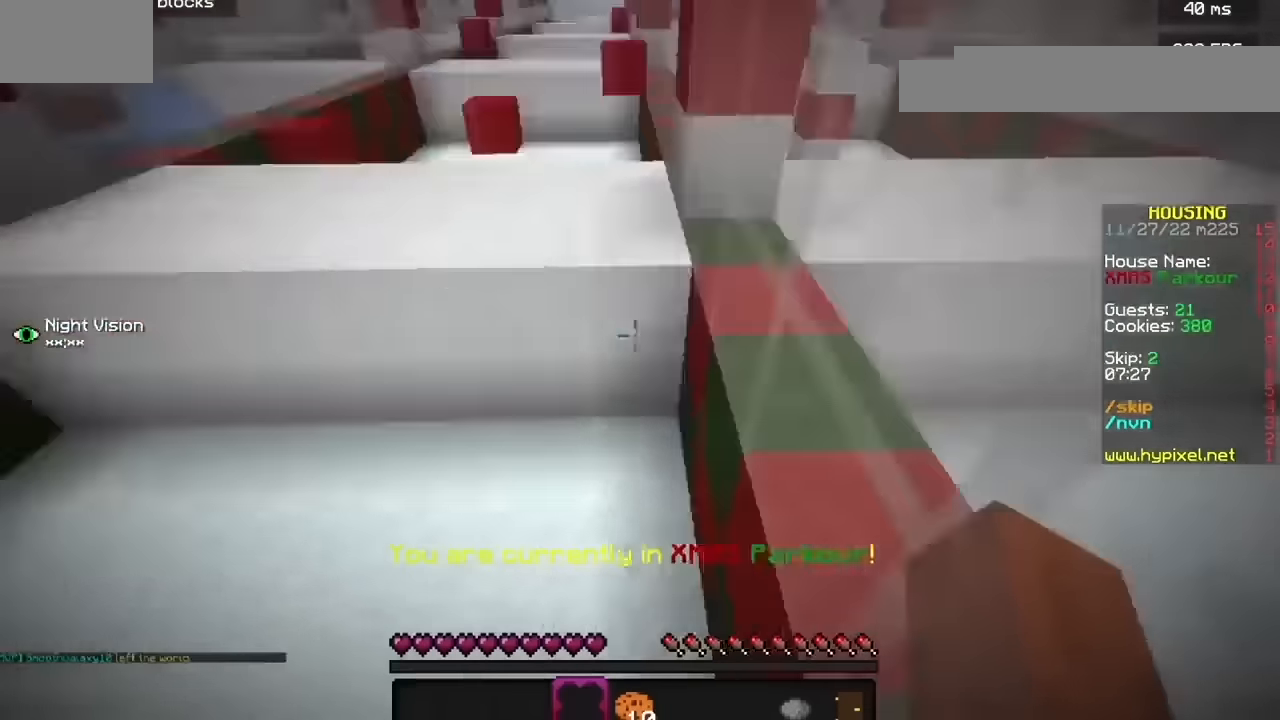
{"keys": [], "mouse": [], "events": []}
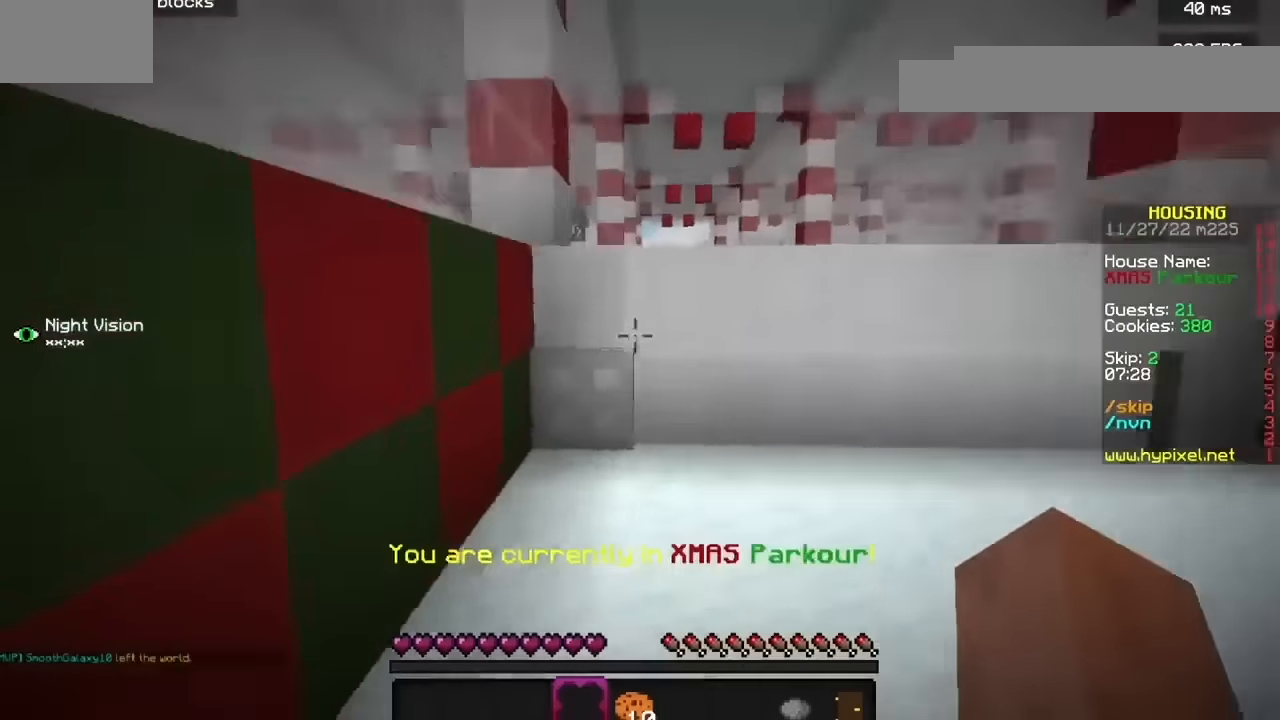
{"keys": [], "mouse": [], "events": [[167, "mouse_left", "down"], [467, "mouse_left", "up"]]}
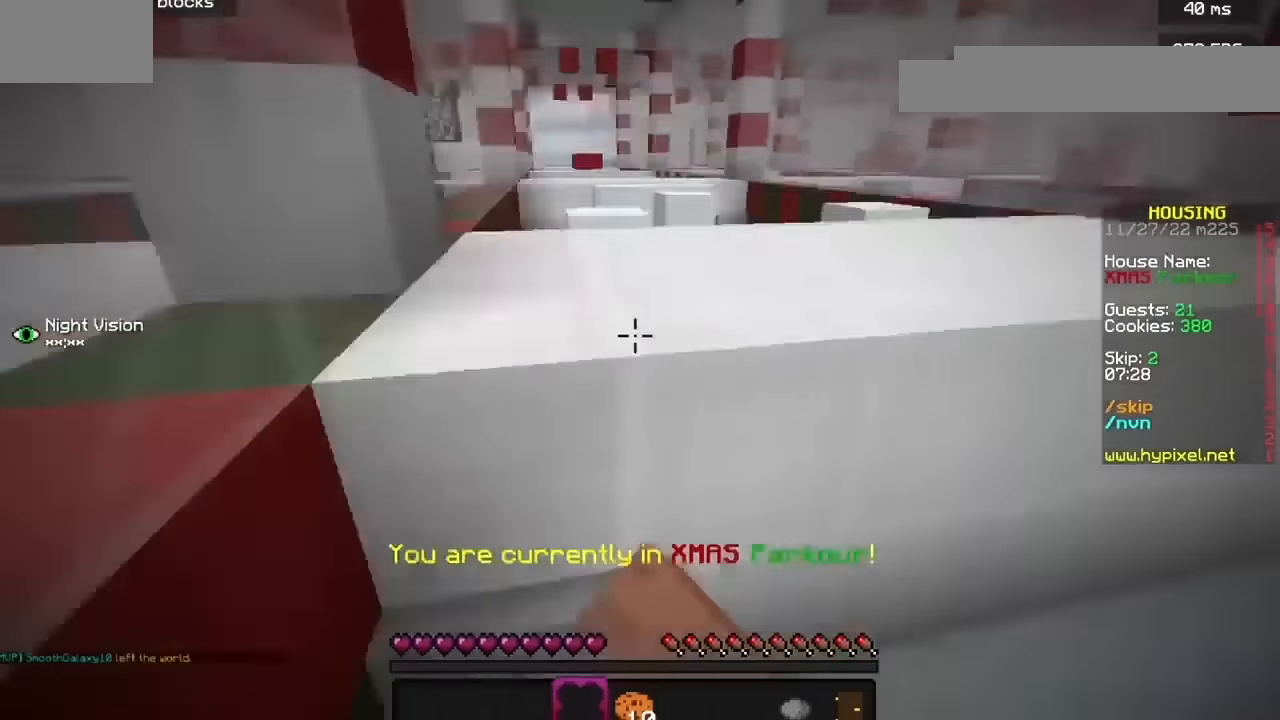
{"keys": ["h"], "mouse": [], "events": [[67, "h", "down"], [167, "h", "up"], [434, "h", "down"]]}
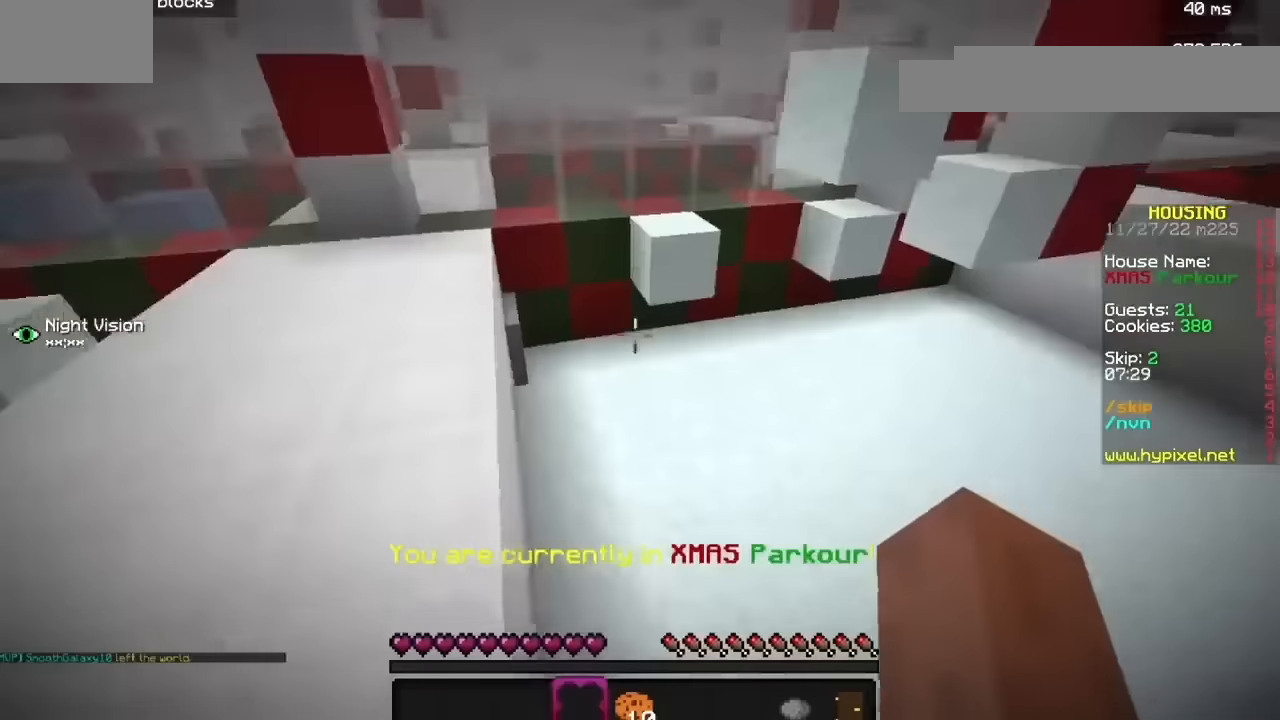
{"keys": ["h"], "mouse": [], "events": []}
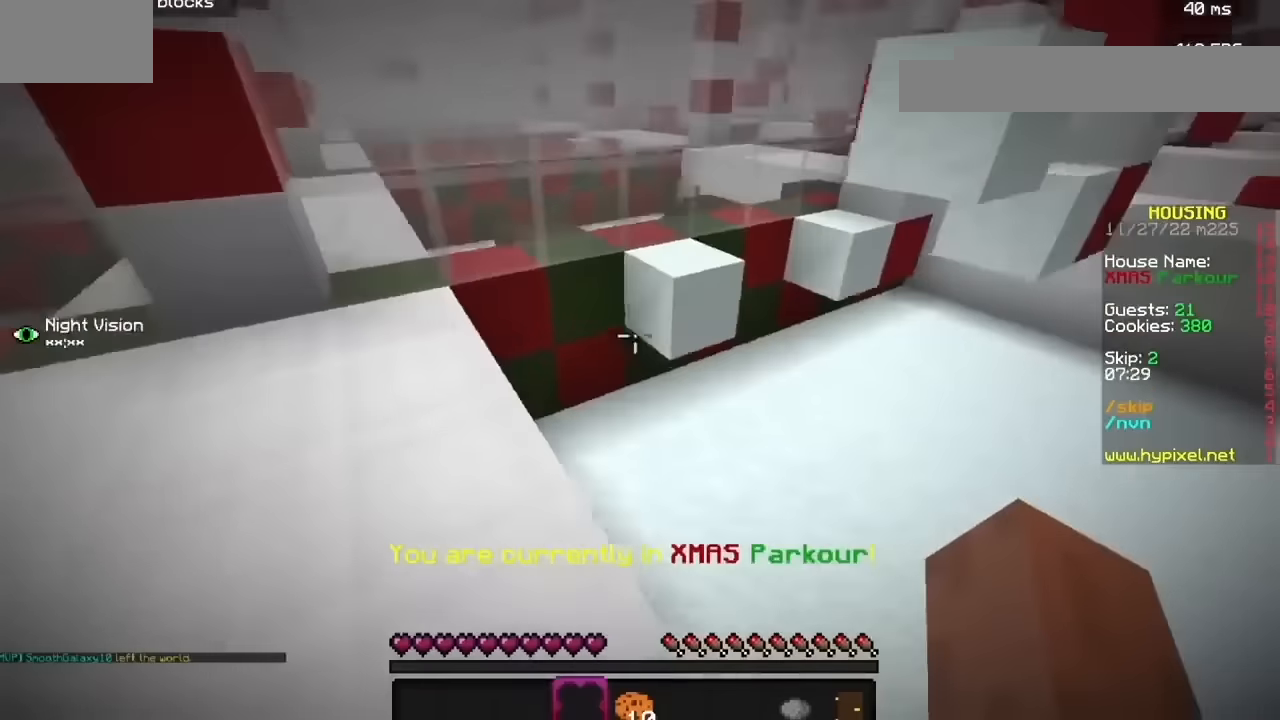
{"keys": [], "mouse": [], "events": [[367, "h", "up"]]}
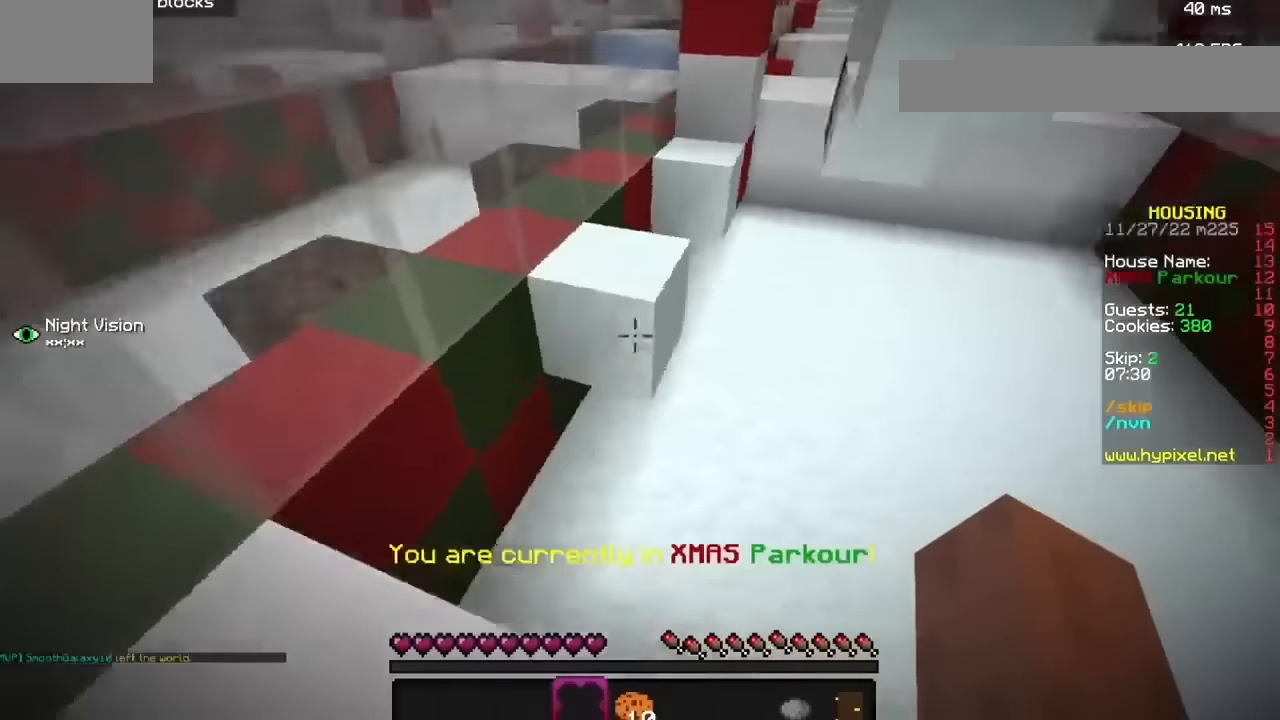
{"keys": [], "mouse": [], "events": []}
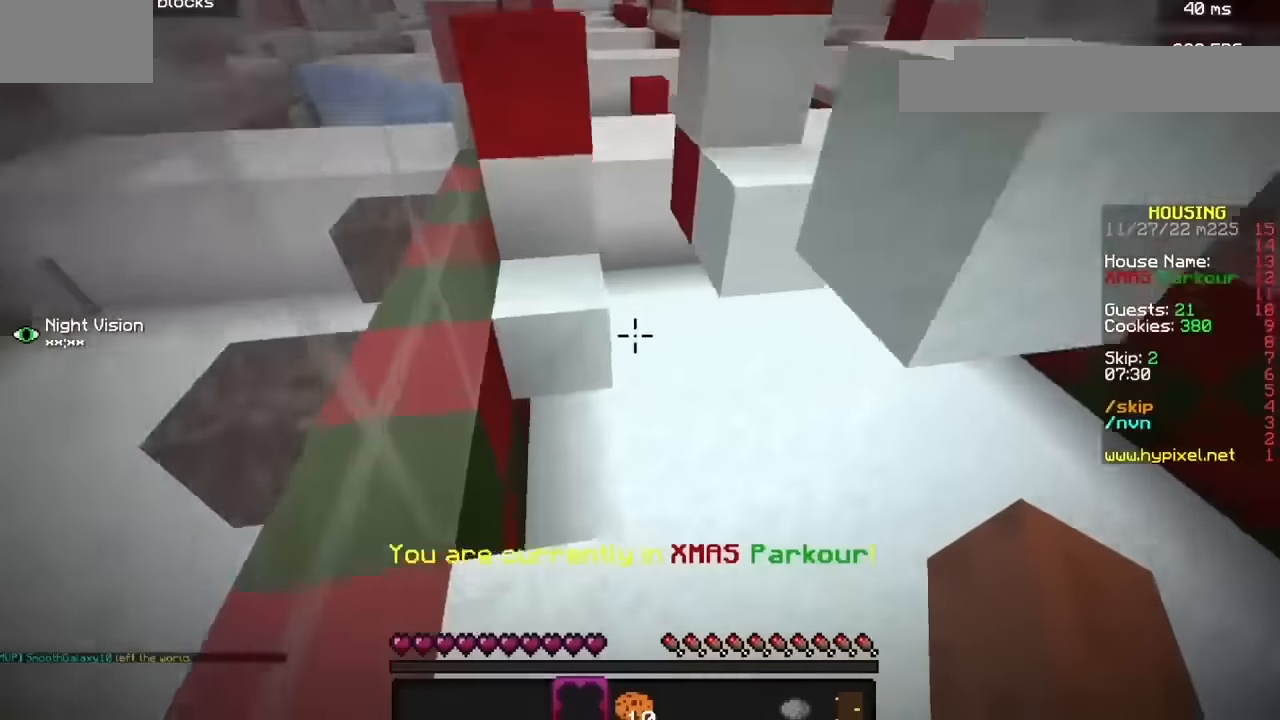
{"keys": ["j"], "mouse": [], "events": [[234, "h", "down"], [367, "h", "up"], [467, "j", "down"]]}
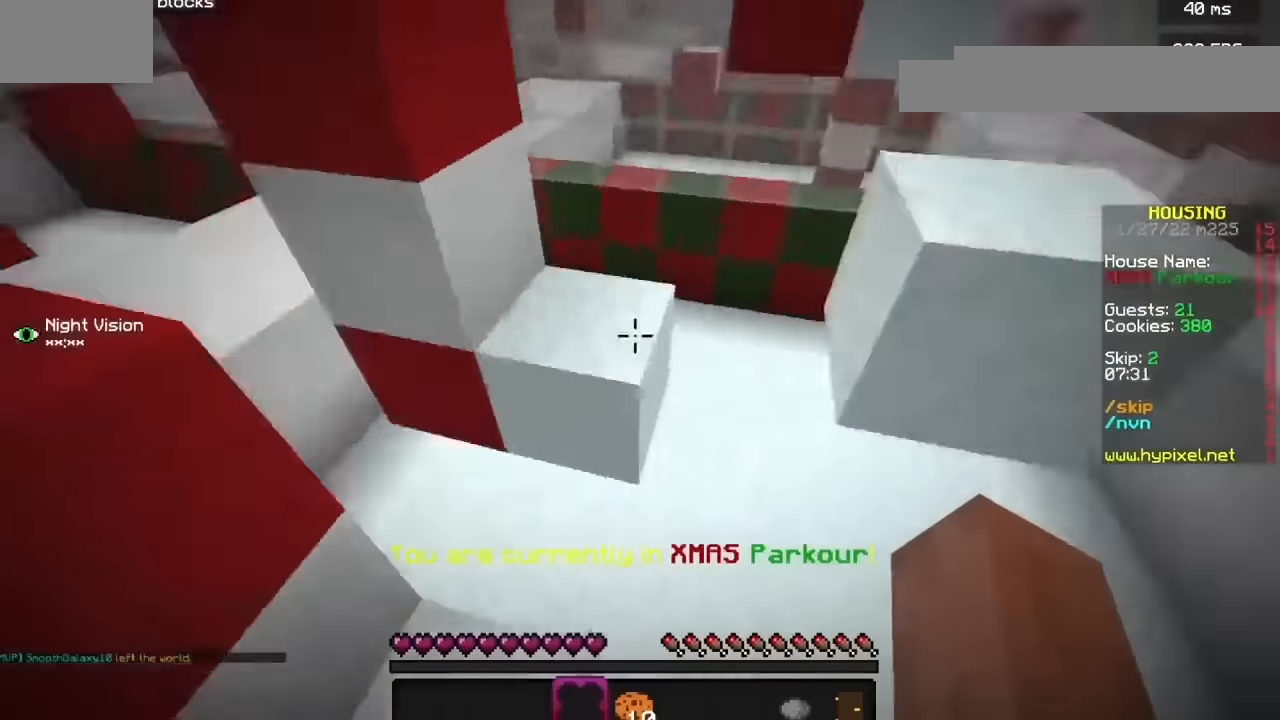
{"keys": [], "mouse": [], "events": [[200, "j", "up"]]}
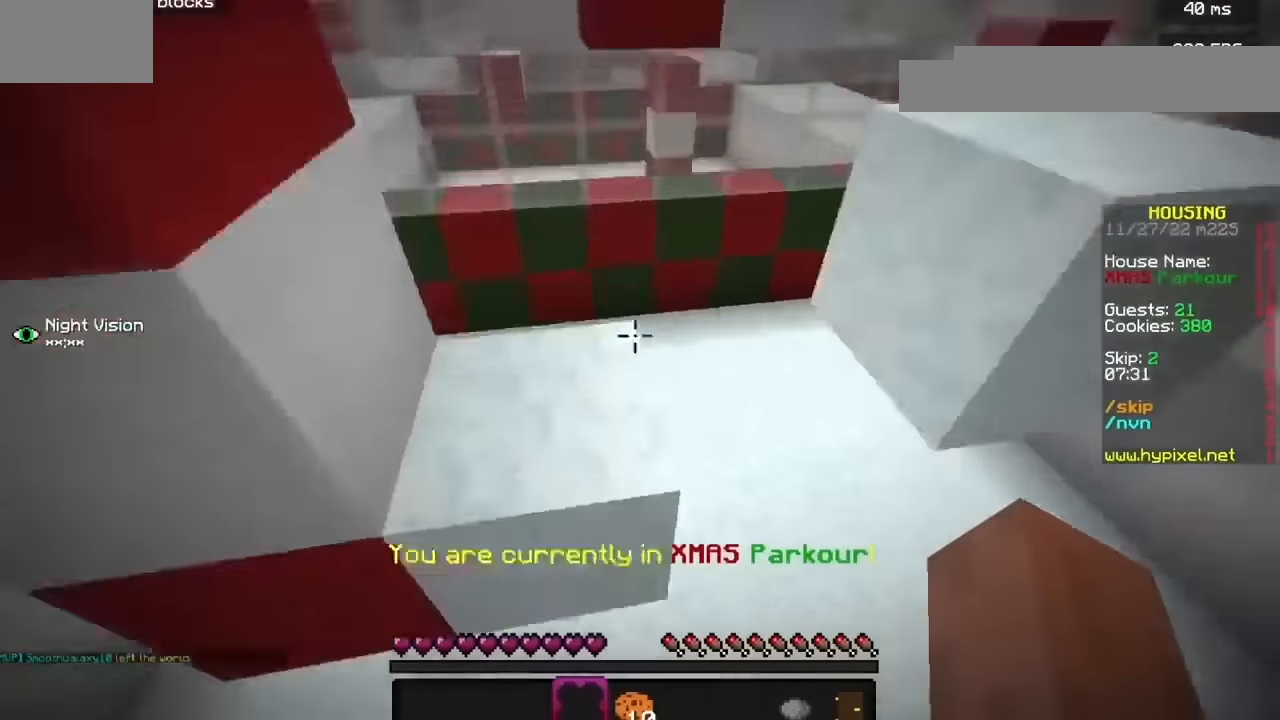
{"keys": [], "mouse": [], "events": []}
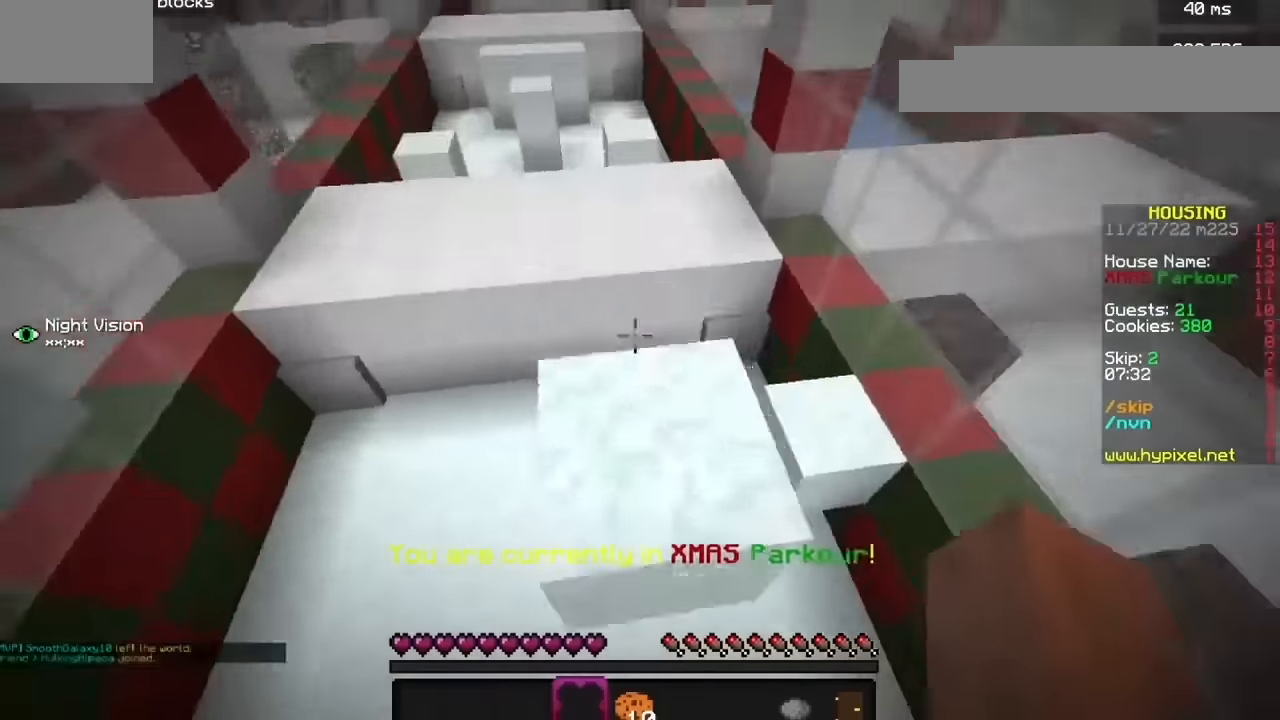
{"keys": [], "mouse": [], "events": [[167, "b", "down"], [267, "b", "up"], [434, "h", "down"], [501, "h", "up"]]}
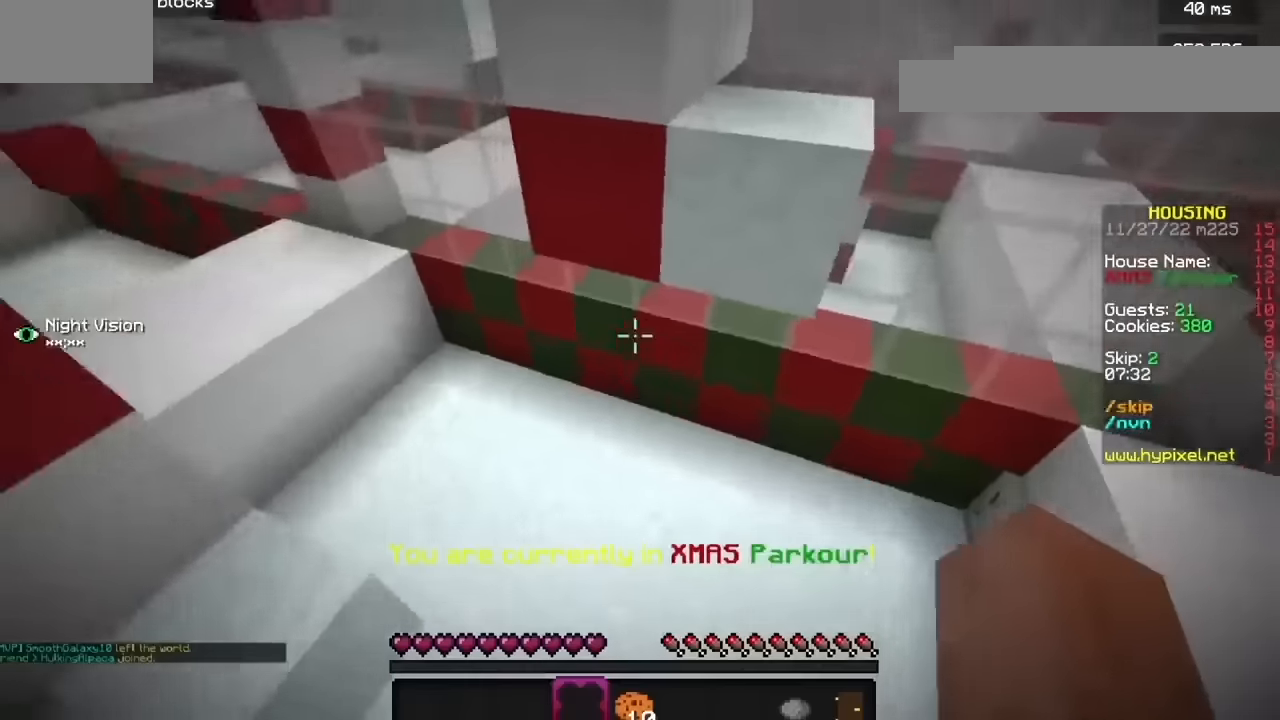
{"keys": [], "mouse": [], "events": []}
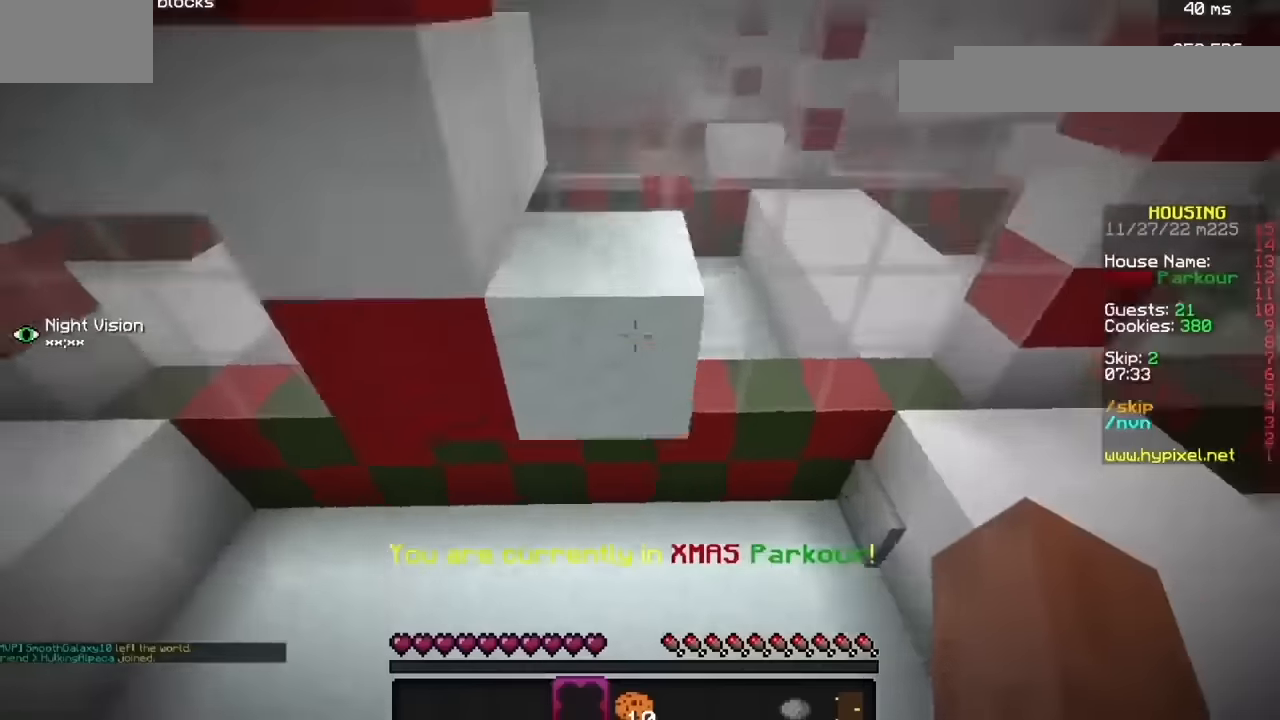
{"keys": [], "mouse": [], "events": []}
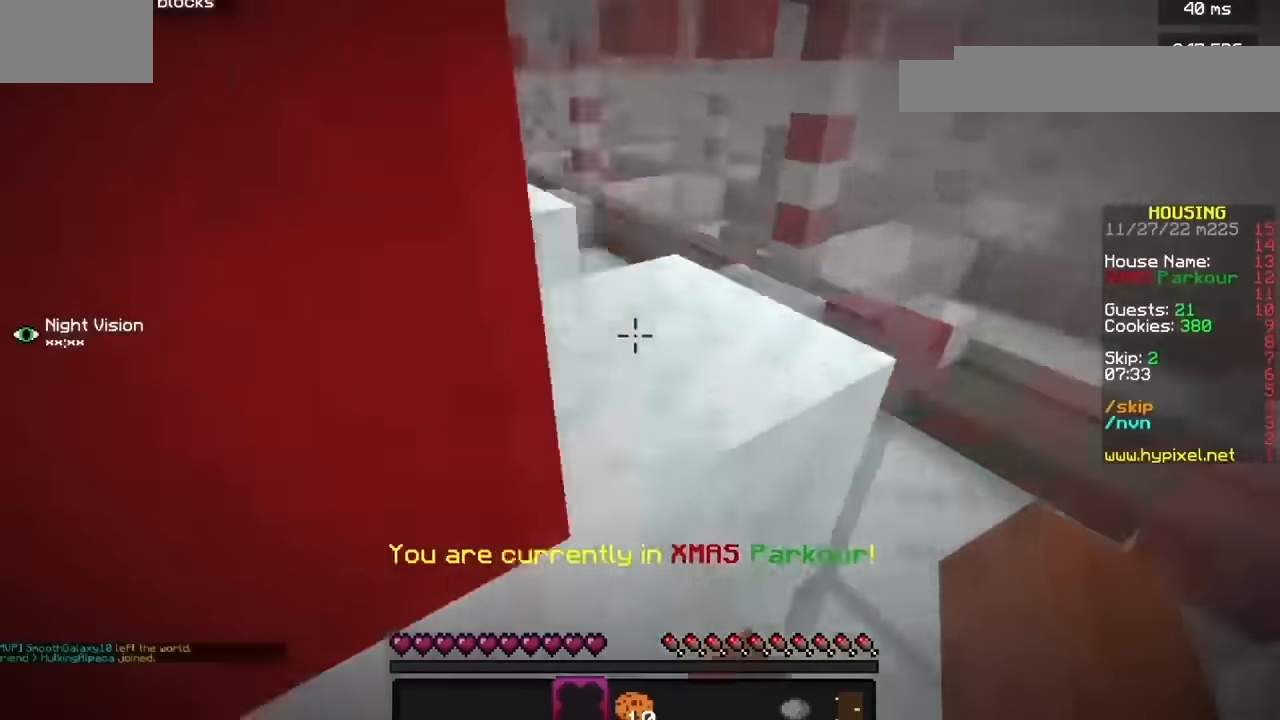
{"keys": [], "mouse": [], "events": [[300, "h", "down"], [467, "h", "up"]]}